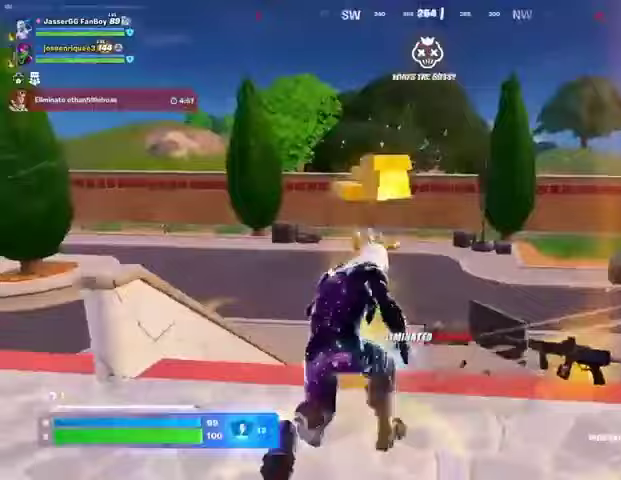
Gameplay with a controller (PlayStation layout); each line is a JSON object with the inputs held at the frame after it. "events" lists button and stick changes between this image and that frame as [ms after this image, input, new state], when the widget could be followed in between.
{"buttons": [], "left_stick": "up-left", "right_stick": "center", "events": [[33, "right_stick", "right"], [133, "left_stick", "up-right"], [200, "CROSS", "down"], [233, "R1", "down"], [300, "CROSS", "up"], [300, "R1", "up"], [300, "right_stick", "center"], [367, "left_stick", "up-left"]]}
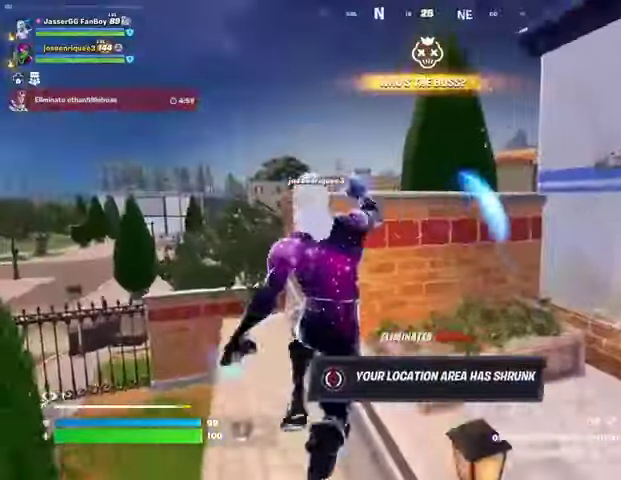
{"buttons": [], "left_stick": "up-right", "right_stick": "right", "events": [[167, "left_stick", "up-right"], [233, "right_stick", "right"], [333, "R1", "down"], [433, "R1", "up"]]}
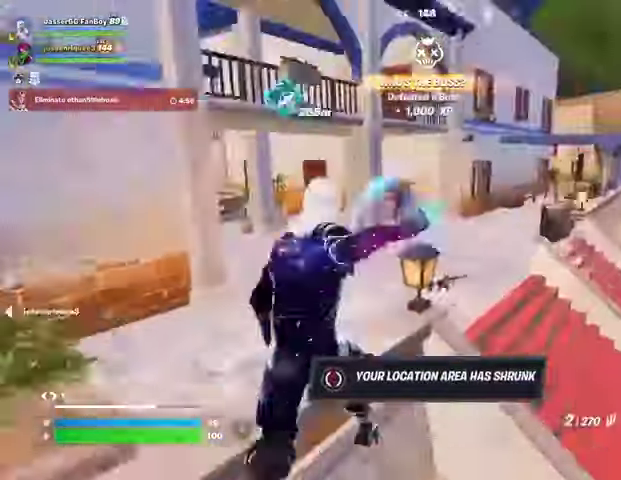
{"buttons": [], "left_stick": "up-right", "right_stick": "center", "events": [[100, "right_stick", "center"], [300, "CROSS", "down"], [367, "CROSS", "up"]]}
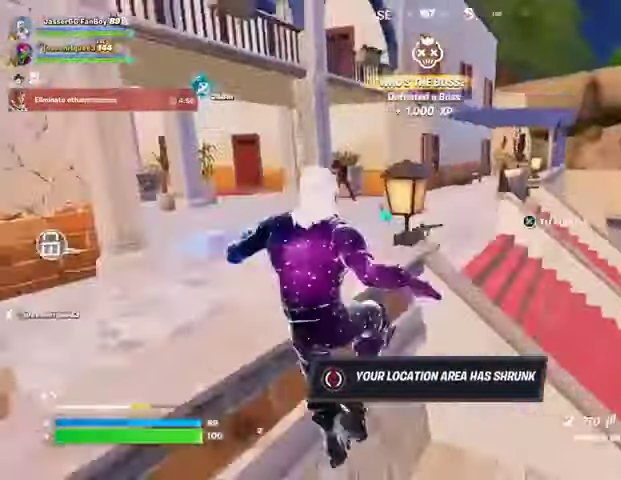
{"buttons": [], "left_stick": "left", "right_stick": "left", "events": [[267, "right_stick", "left"], [400, "left_stick", "left"]]}
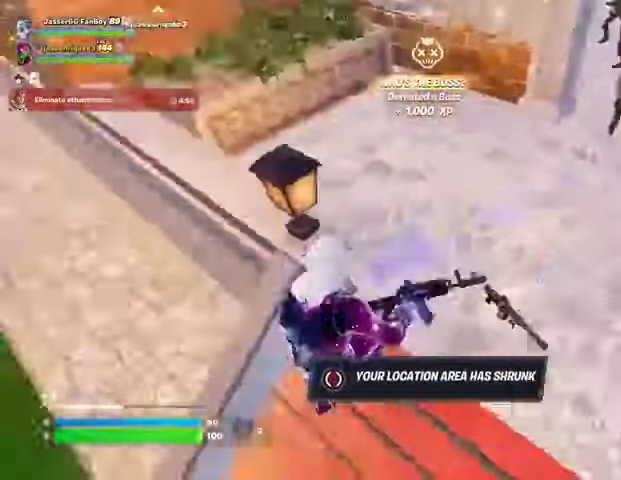
{"buttons": [], "left_stick": "up-left", "right_stick": "left", "events": [[67, "left_stick", "up-right"], [67, "right_stick", "center"], [133, "SQUARE", "down"], [200, "SQUARE", "up"], [200, "left_stick", "up"], [300, "L3", "down"], [300, "left_stick", "up-left"], [333, "right_stick", "left"], [367, "L3", "up"]]}
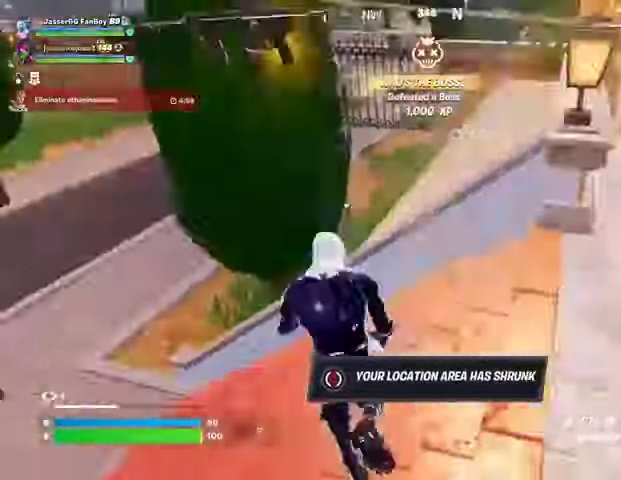
{"buttons": [], "left_stick": "up", "right_stick": "center", "events": [[33, "left_stick", "up"], [33, "right_stick", "right"], [100, "CROSS", "down"], [133, "right_stick", "center"], [167, "left_stick", "up-left"], [200, "CROSS", "up"], [500, "left_stick", "up"]]}
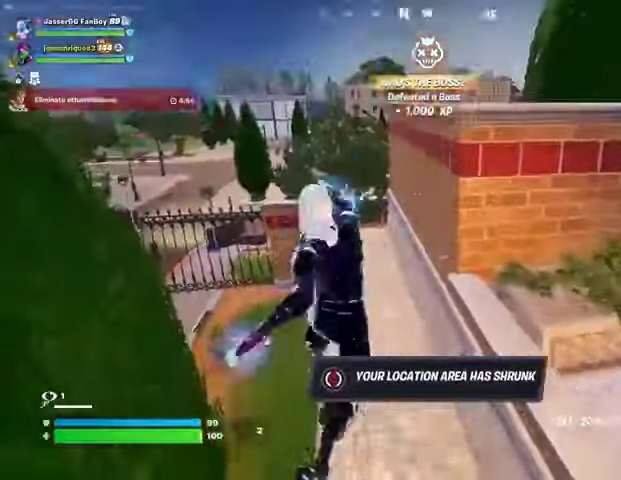
{"buttons": ["R1"], "left_stick": "up", "right_stick": "center", "events": [[33, "R1", "down"], [100, "R1", "up"], [333, "R1", "down"], [433, "R1", "up"], [467, "R1", "down"]]}
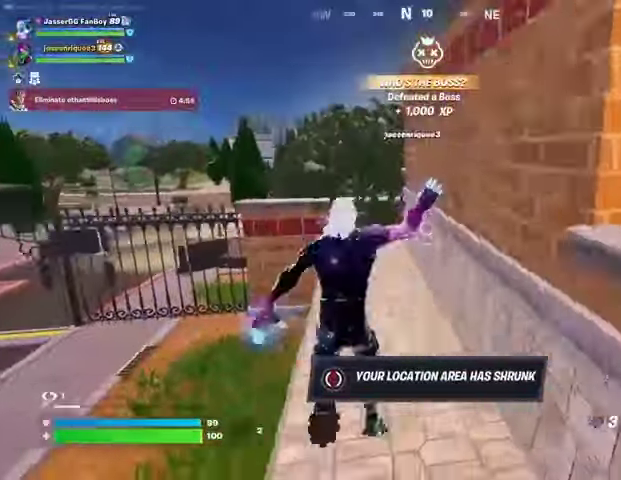
{"buttons": [], "left_stick": "left", "right_stick": "center", "events": [[67, "left_stick", "up-left"], [100, "R1", "up"], [333, "right_stick", "right"], [367, "CROSS", "down"], [400, "left_stick", "left"], [433, "CROSS", "up"], [500, "right_stick", "center"]]}
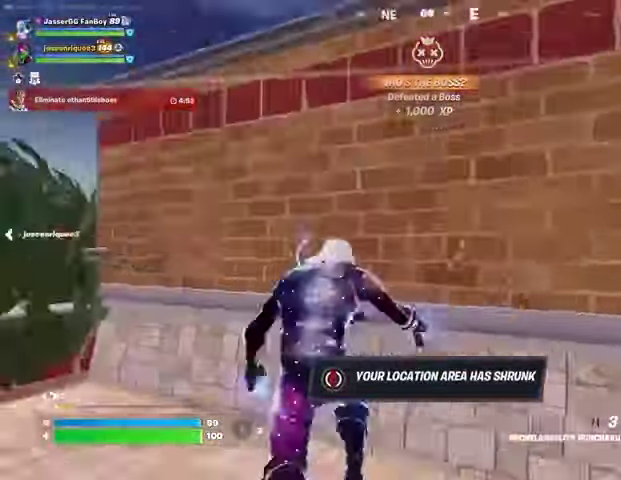
{"buttons": [], "left_stick": "left", "right_stick": "up", "events": [[67, "right_stick", "up-left"], [100, "L2", "down"], [200, "L2", "up"], [233, "right_stick", "center"], [467, "right_stick", "up"]]}
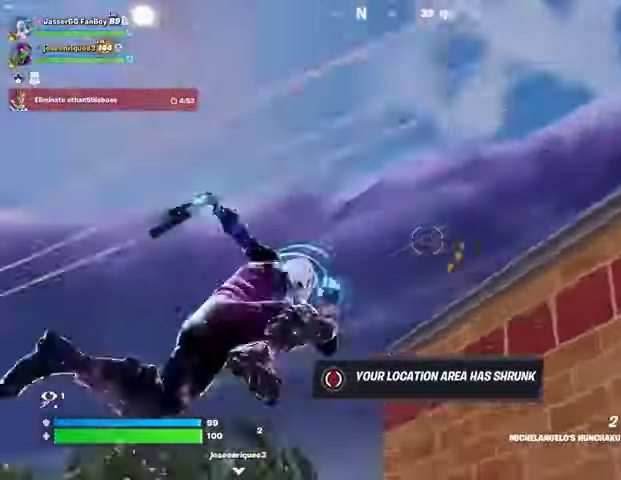
{"buttons": [], "left_stick": "up", "right_stick": "center", "events": [[33, "left_stick", "up-left"], [133, "left_stick", "up"], [167, "right_stick", "down"], [467, "right_stick", "center"]]}
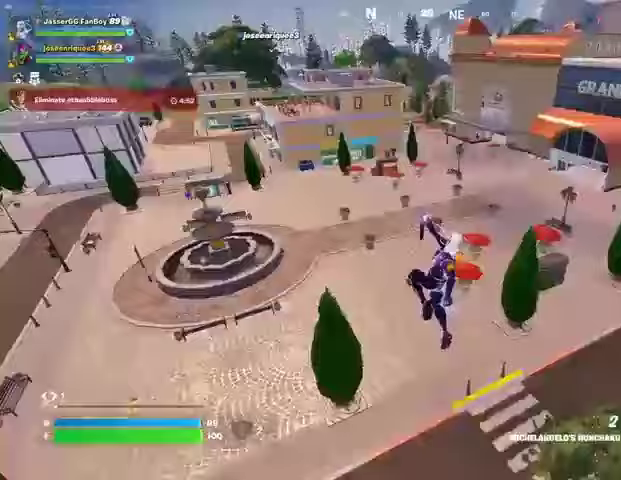
{"buttons": [], "left_stick": "up", "right_stick": "center", "events": [[200, "right_stick", "left"], [333, "right_stick", "center"]]}
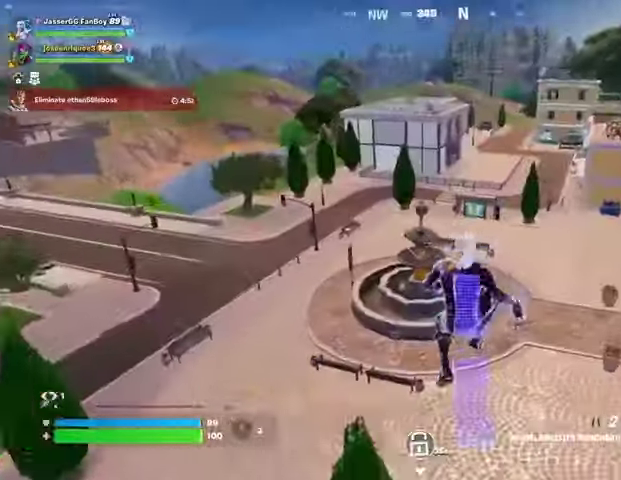
{"buttons": [], "left_stick": "up", "right_stick": "center", "events": [[100, "R1", "down"], [133, "right_stick", "left"], [167, "R1", "up"], [267, "R1", "down"], [367, "R1", "up"], [367, "right_stick", "center"]]}
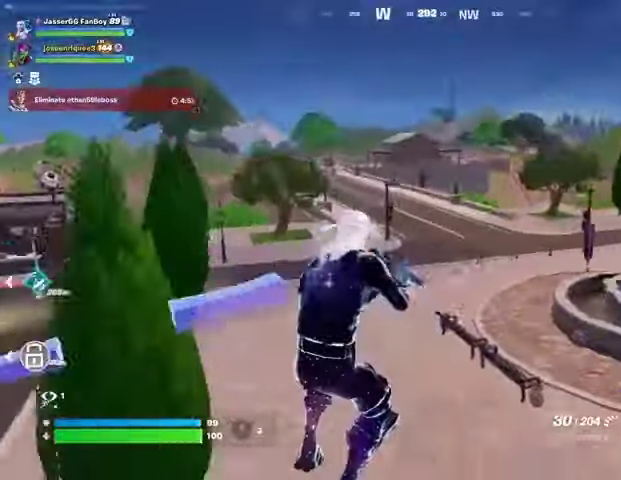
{"buttons": [], "left_stick": "up", "right_stick": "center", "events": [[67, "SQUARE", "down"], [133, "SQUARE", "up"], [167, "SQUARE", "down"], [233, "SQUARE", "up"], [400, "right_stick", "left"], [500, "right_stick", "center"]]}
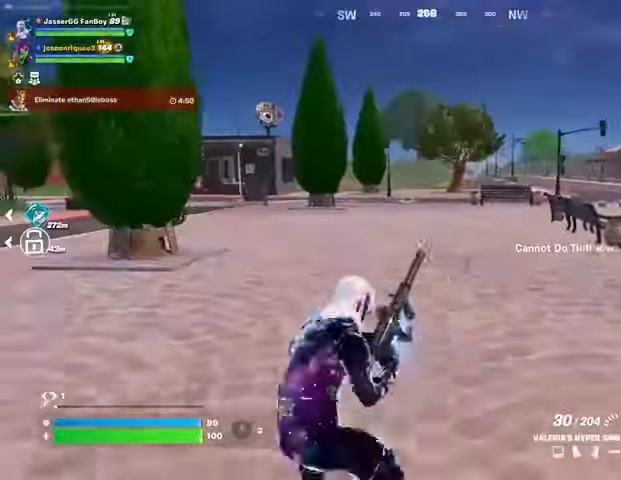
{"buttons": [], "left_stick": "up", "right_stick": "down", "events": [[133, "DPAD_RIGHT", "down"], [233, "DPAD_RIGHT", "up"], [467, "right_stick", "down"]]}
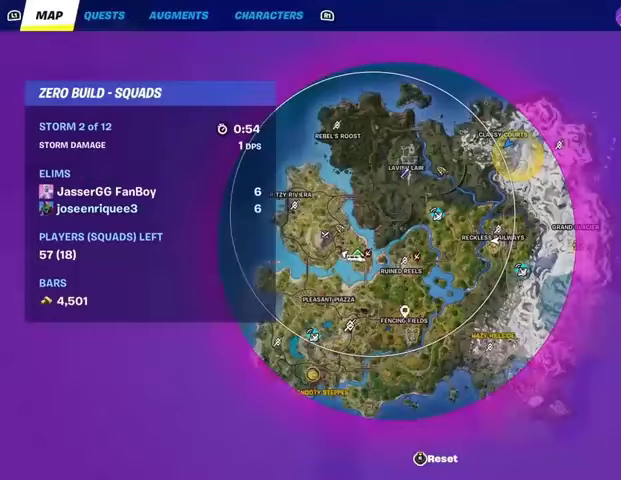
{"buttons": [], "left_stick": "up", "right_stick": "down-left", "events": [[67, "right_stick", "center"], [133, "right_stick", "up-right"], [333, "right_stick", "center"], [500, "right_stick", "down-left"]]}
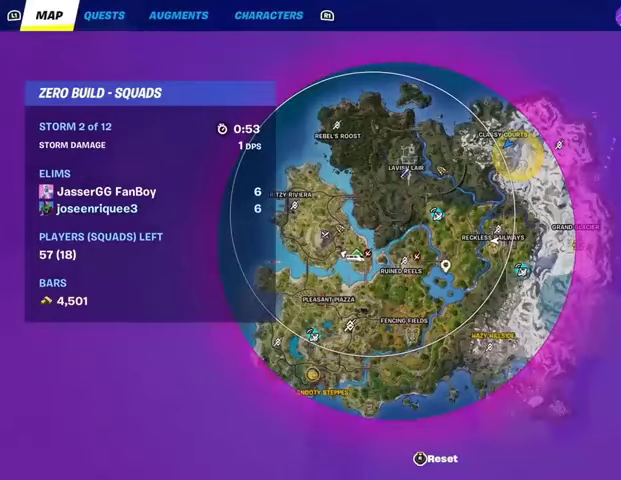
{"buttons": [], "left_stick": "up", "right_stick": "center", "events": [[100, "right_stick", "center"], [367, "right_stick", "down-left"], [500, "right_stick", "center"]]}
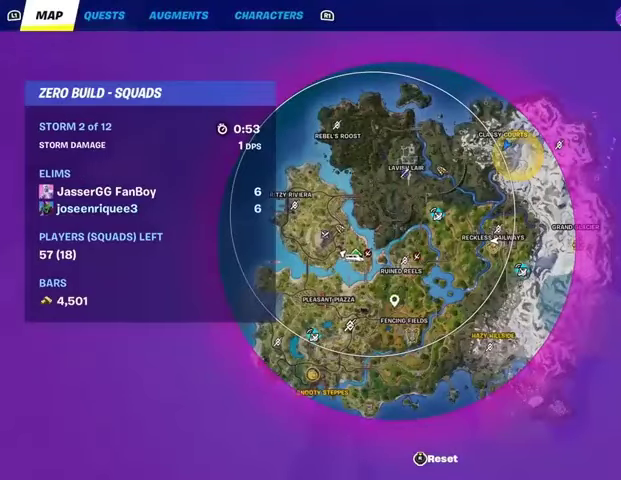
{"buttons": [], "left_stick": "up", "right_stick": "center", "events": [[67, "right_stick", "down-right"], [200, "right_stick", "center"], [367, "CROSS", "down"], [433, "CROSS", "up"]]}
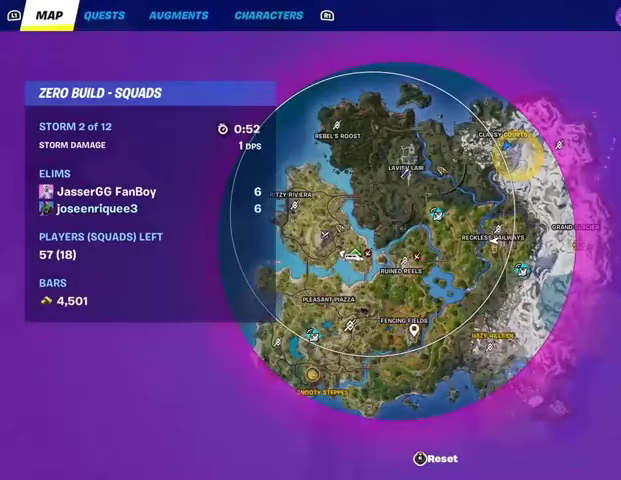
{"buttons": [], "left_stick": "up", "right_stick": "left", "events": [[33, "CIRCLE", "down"], [67, "CIRCLE", "up"], [300, "L3", "down"], [400, "L3", "up"], [500, "right_stick", "left"]]}
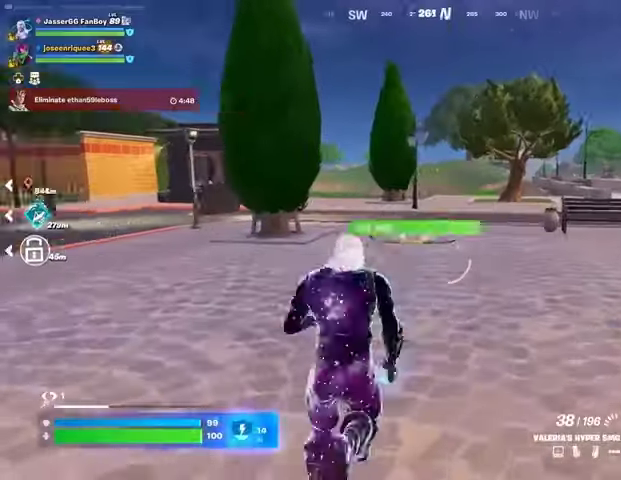
{"buttons": [], "left_stick": "up", "right_stick": "center", "events": [[33, "left_stick", "right"], [133, "right_stick", "center"], [233, "left_stick", "up-right"], [267, "L1", "down"], [333, "L1", "up"], [367, "left_stick", "up"], [367, "right_stick", "down-right"], [467, "right_stick", "center"]]}
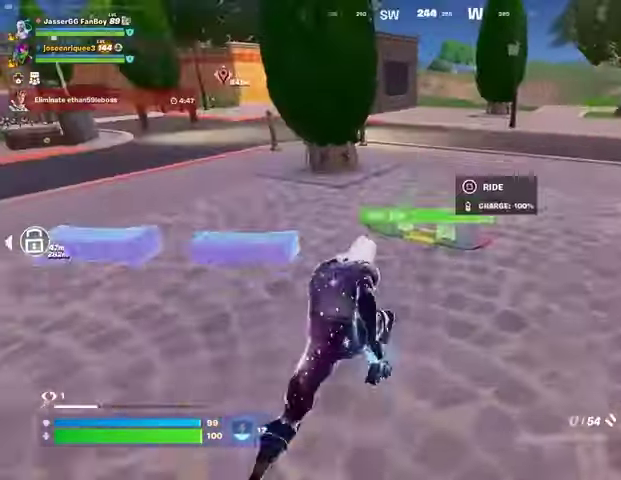
{"buttons": [], "left_stick": "up", "right_stick": "center", "events": [[67, "SQUARE", "down"], [100, "SQUARE", "up"], [167, "left_stick", "up-right"], [267, "right_stick", "right"], [367, "right_stick", "center"], [433, "left_stick", "up"]]}
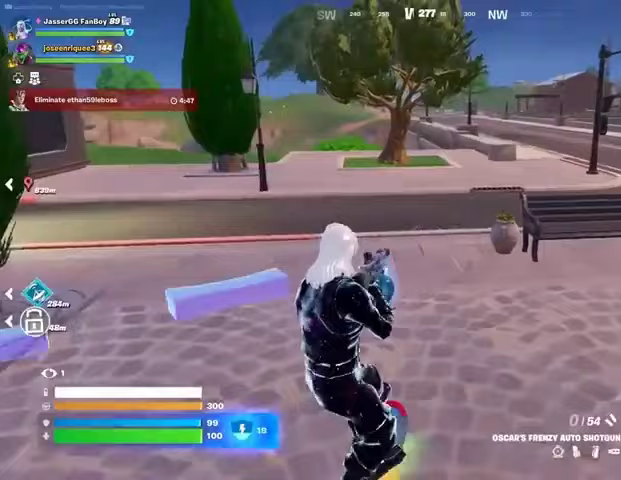
{"buttons": [], "left_stick": "up", "right_stick": "center", "events": []}
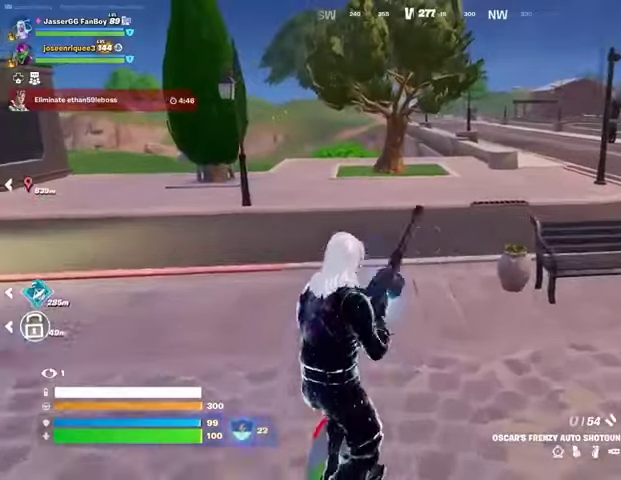
{"buttons": [], "left_stick": "up-right", "right_stick": "center", "events": [[133, "left_stick", "up-right"]]}
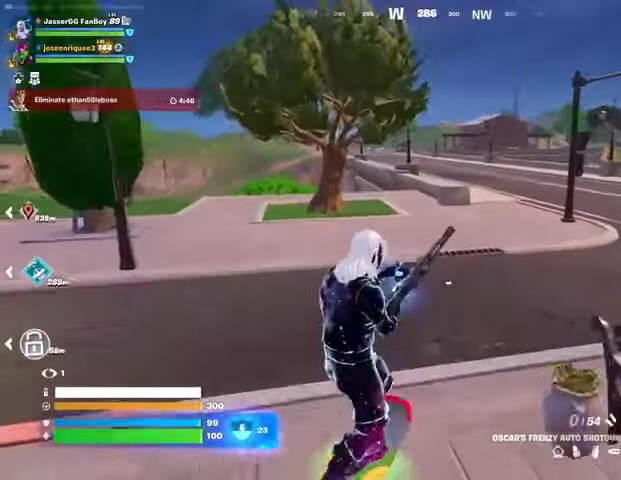
{"buttons": [], "left_stick": "up-right", "right_stick": "center", "events": []}
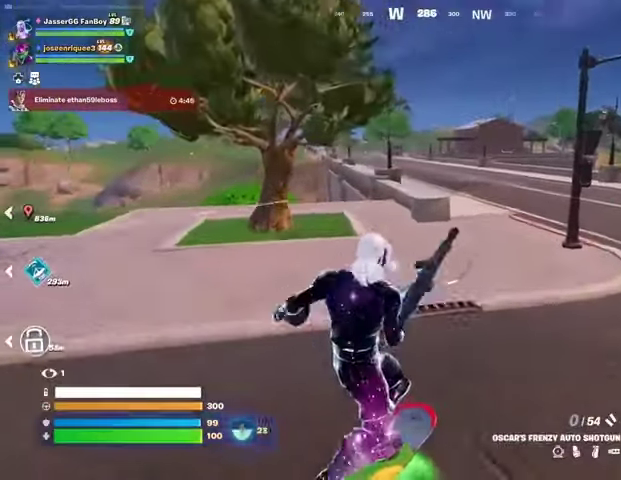
{"buttons": [], "left_stick": "up-right", "right_stick": "center", "events": []}
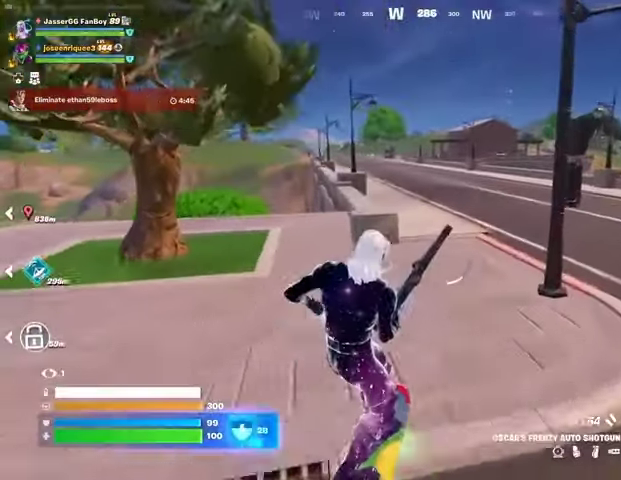
{"buttons": [], "left_stick": "up-right", "right_stick": "center", "events": []}
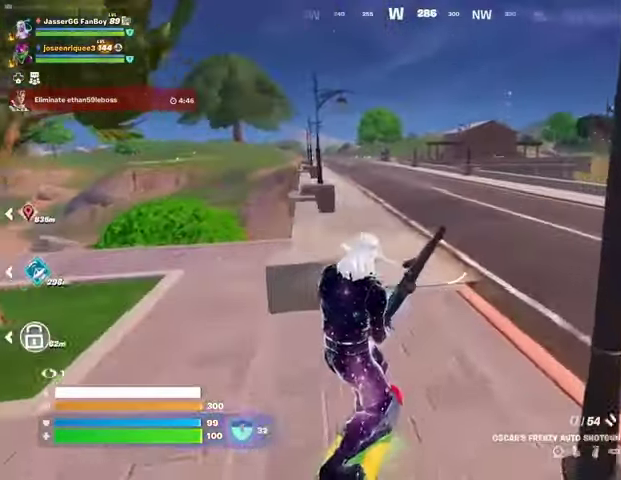
{"buttons": [], "left_stick": "up-right", "right_stick": "center", "events": []}
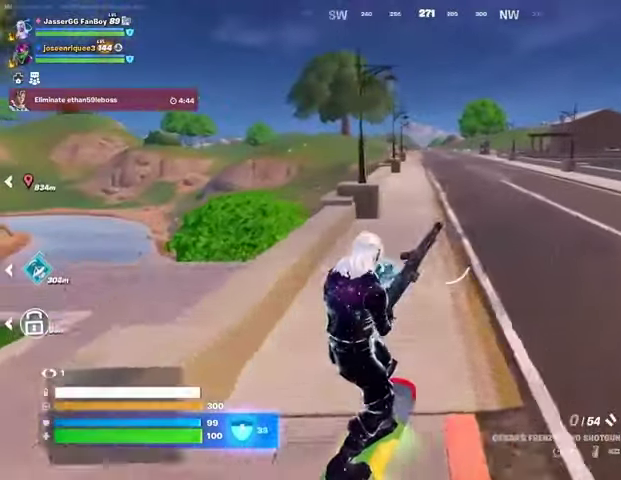
{"buttons": [], "left_stick": "up-right", "right_stick": "center", "events": []}
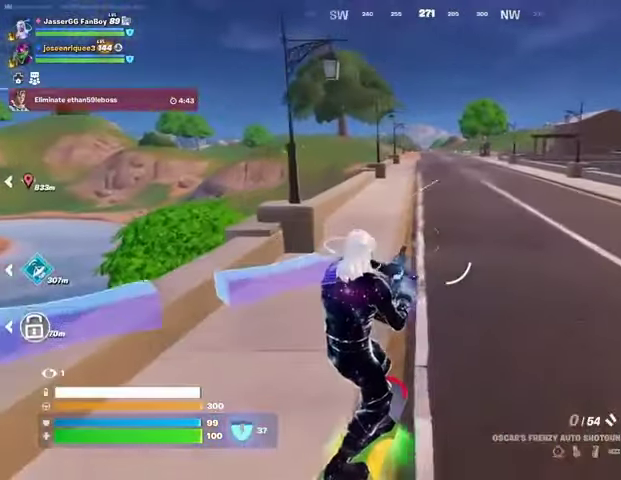
{"buttons": [], "left_stick": "up-right", "right_stick": "center", "events": [[200, "right_stick", "left"], [300, "right_stick", "center"]]}
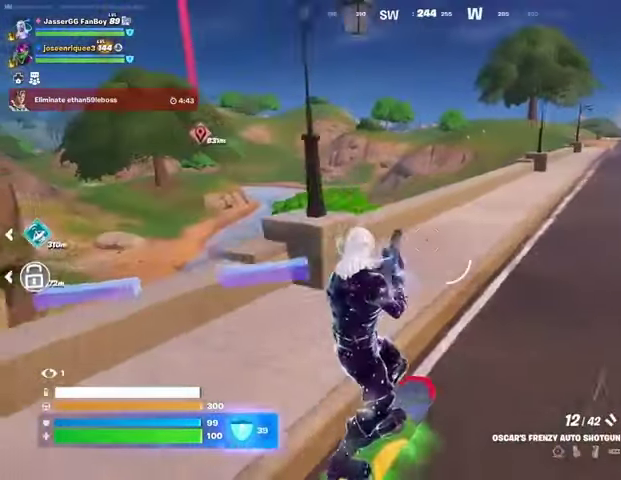
{"buttons": [], "left_stick": "up-right", "right_stick": "center", "events": []}
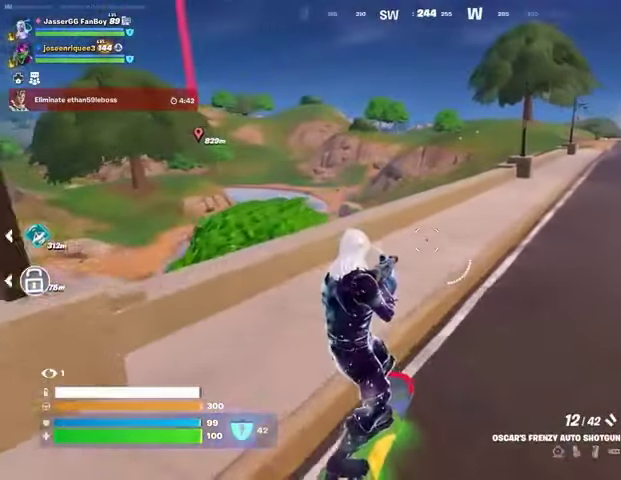
{"buttons": [], "left_stick": "up-right", "right_stick": "center", "events": []}